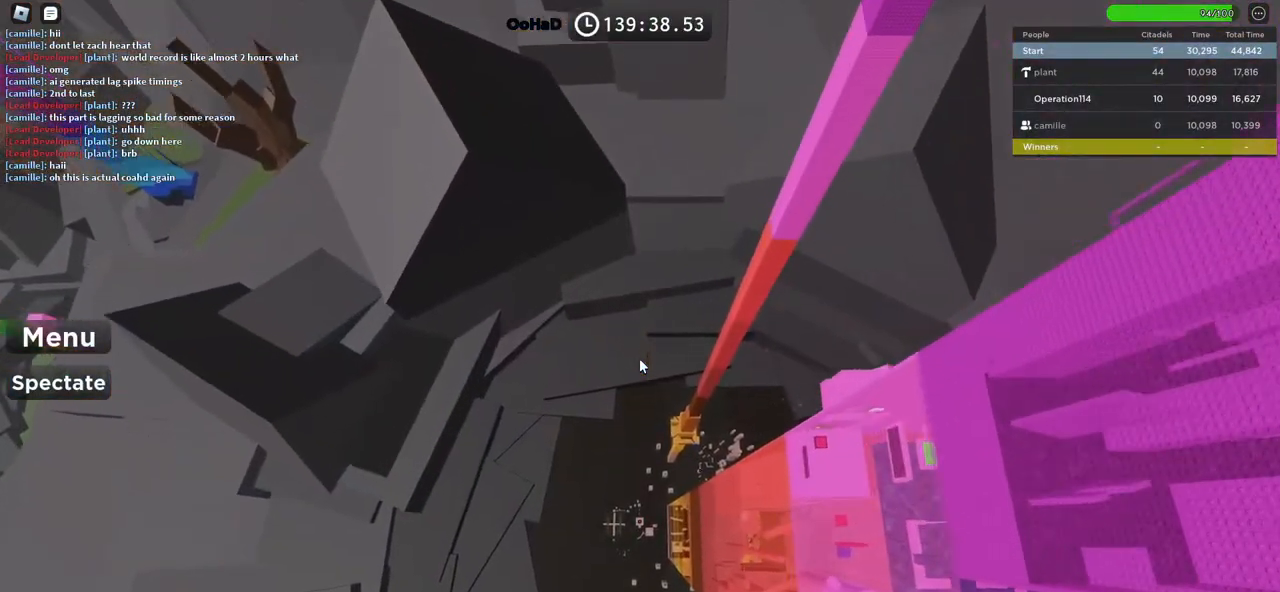
Gameplay with keyboard; each line is a JSON object with the keys held at the frame after it. "events" lists presses ("down") and releases ("up") of "a", "ctrl", "d", "e", "f", "q", "r", "s", "shift", "space", "tab" and "w" between this image and that frame as [ms after this image, input, new state], when the widget could be followed in between. No other keys are recorded. Mouse input is not recorded.
{"keys": [], "events": [[217, "s", "up"]]}
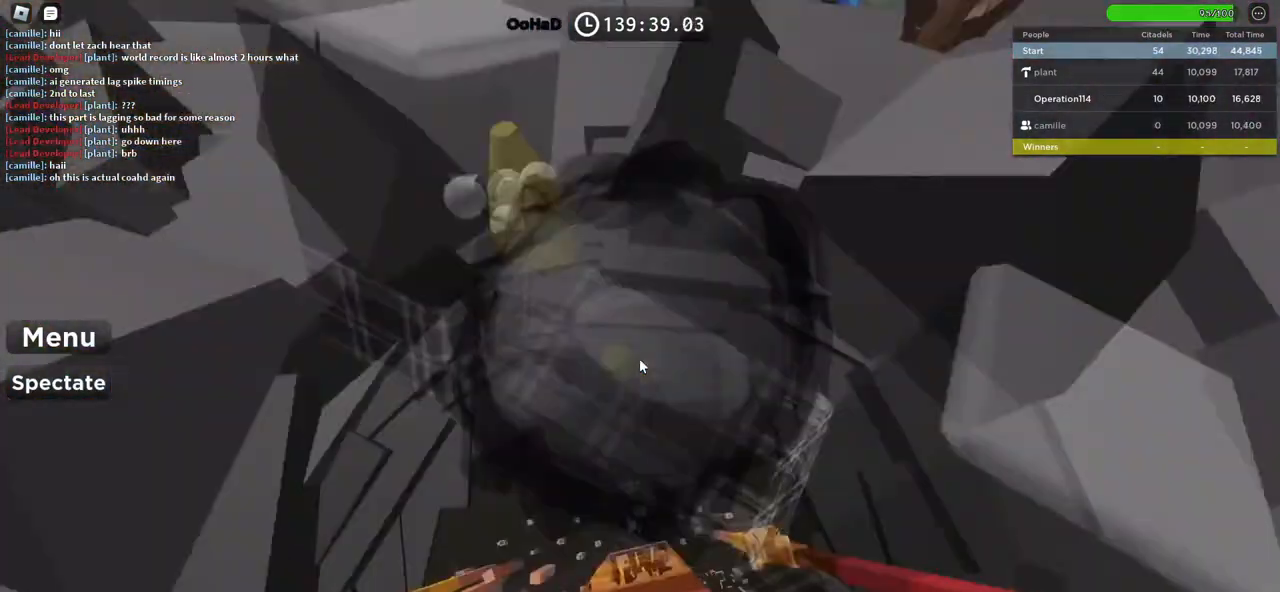
{"keys": [], "events": []}
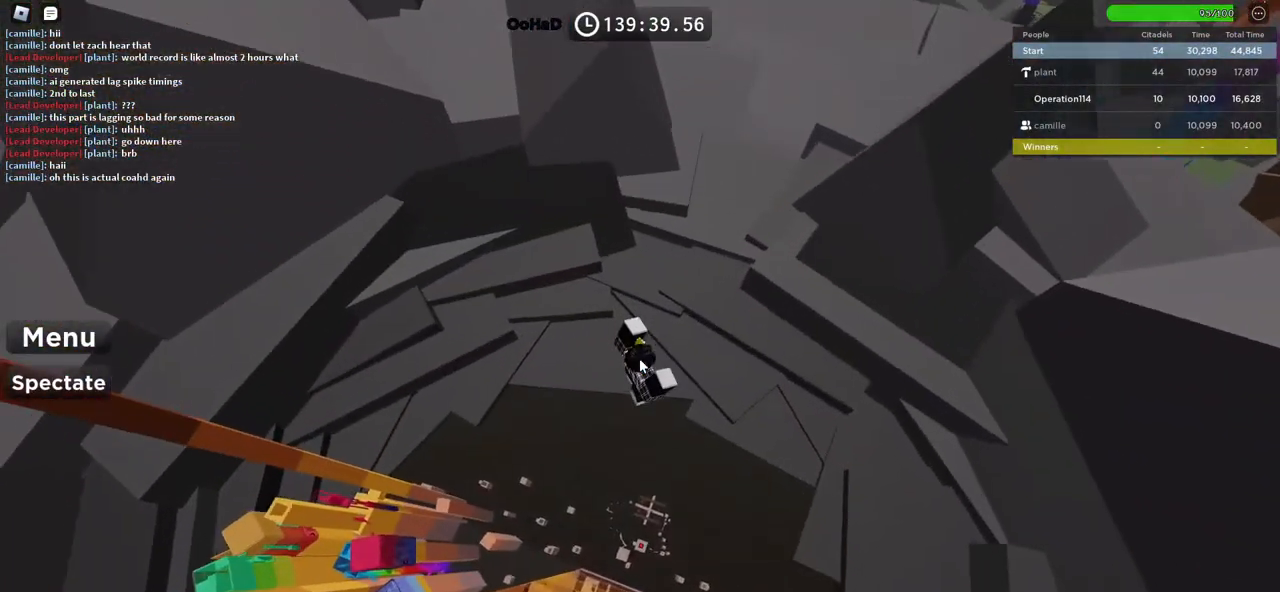
{"keys": [], "events": []}
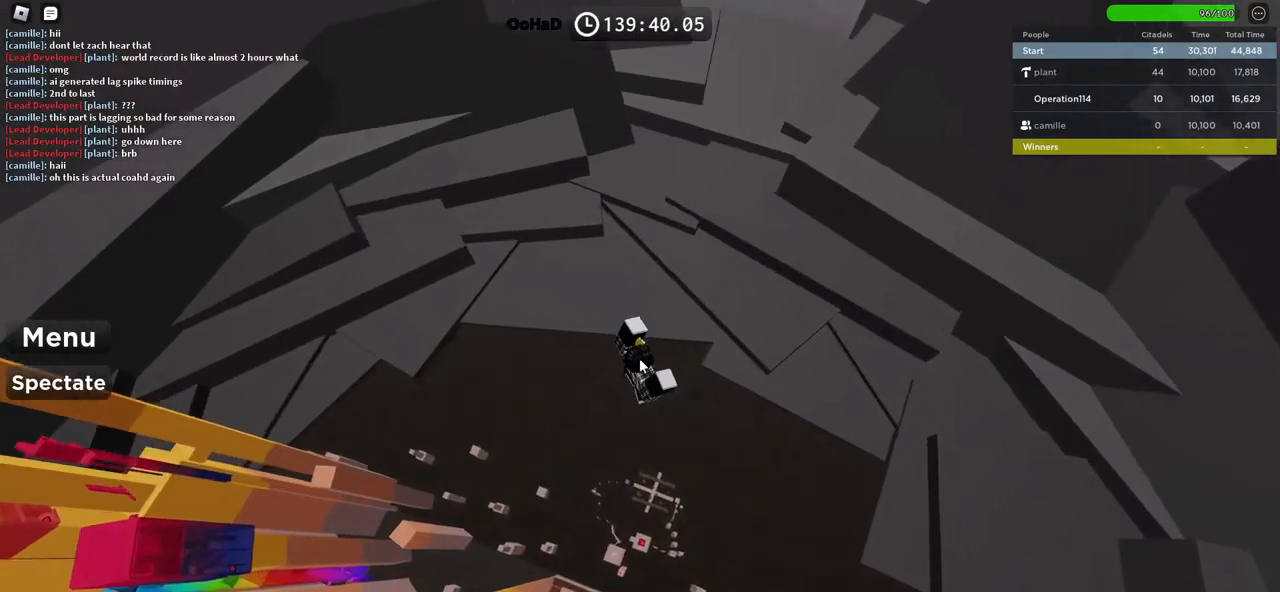
{"keys": [], "events": []}
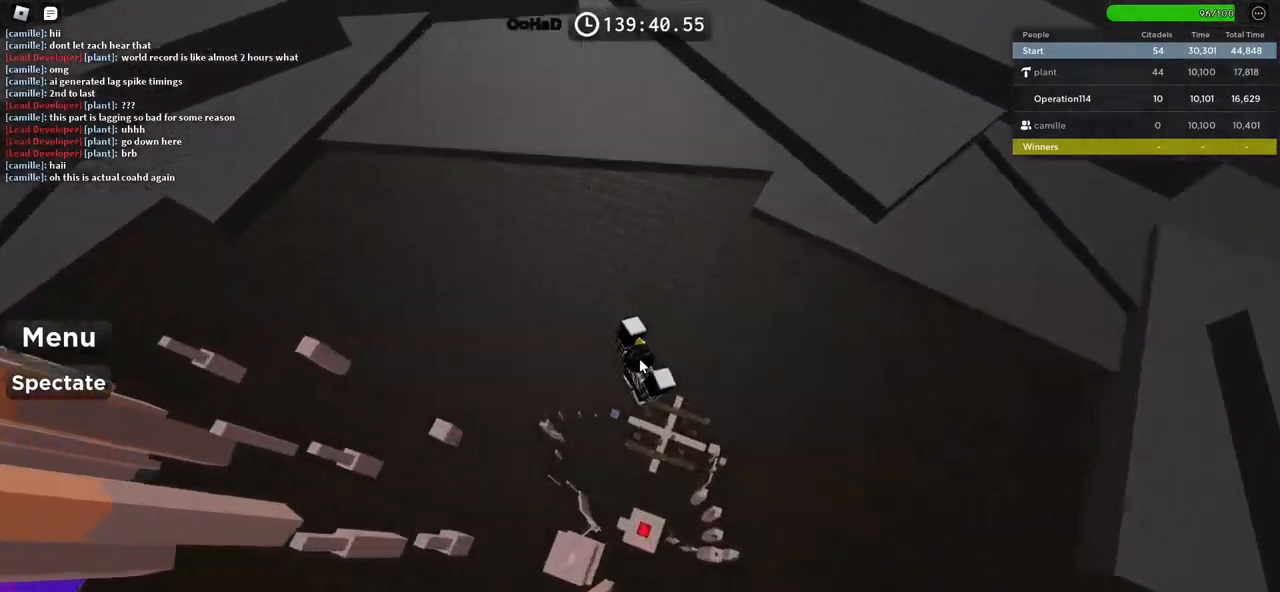
{"keys": [], "events": []}
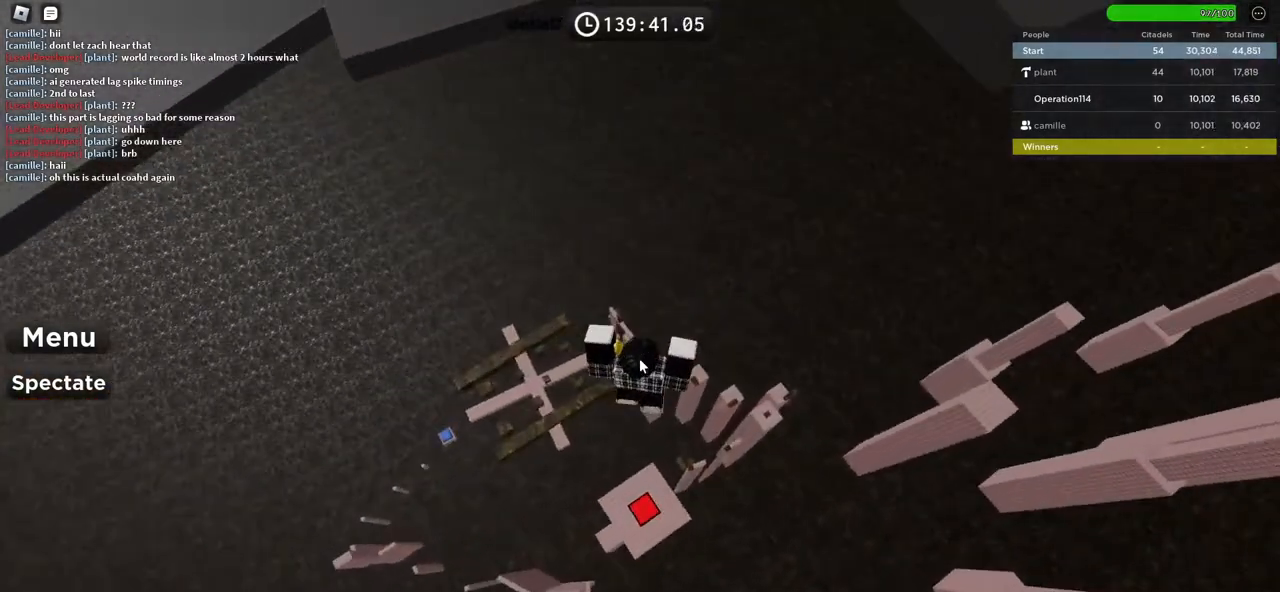
{"keys": [], "events": []}
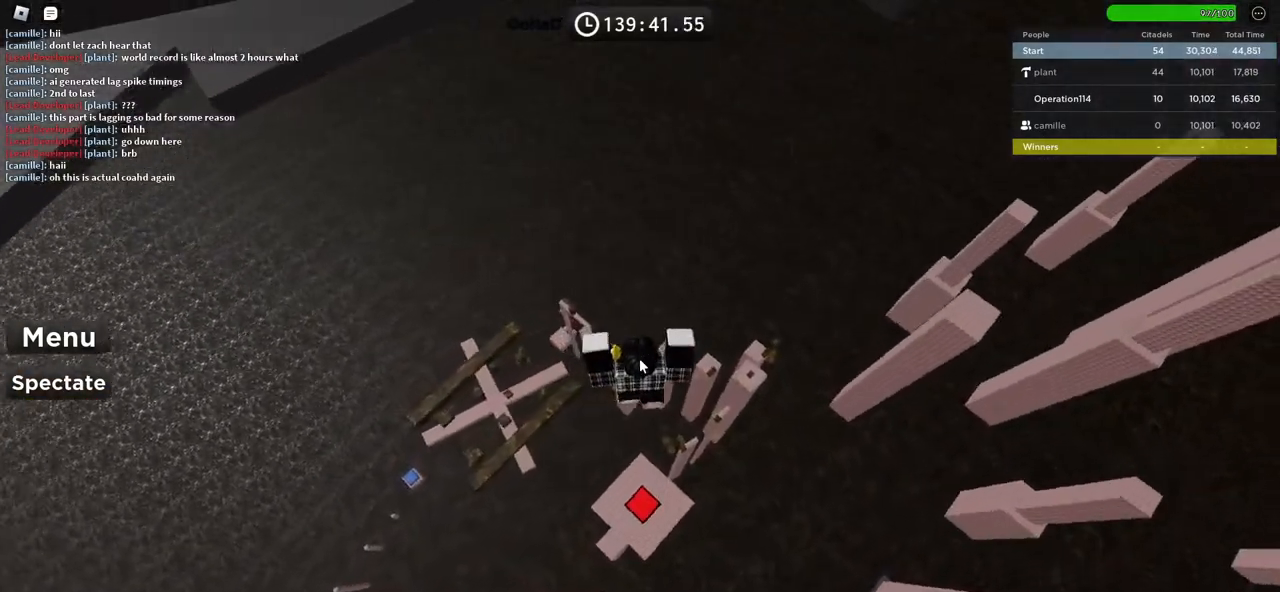
{"keys": [], "events": []}
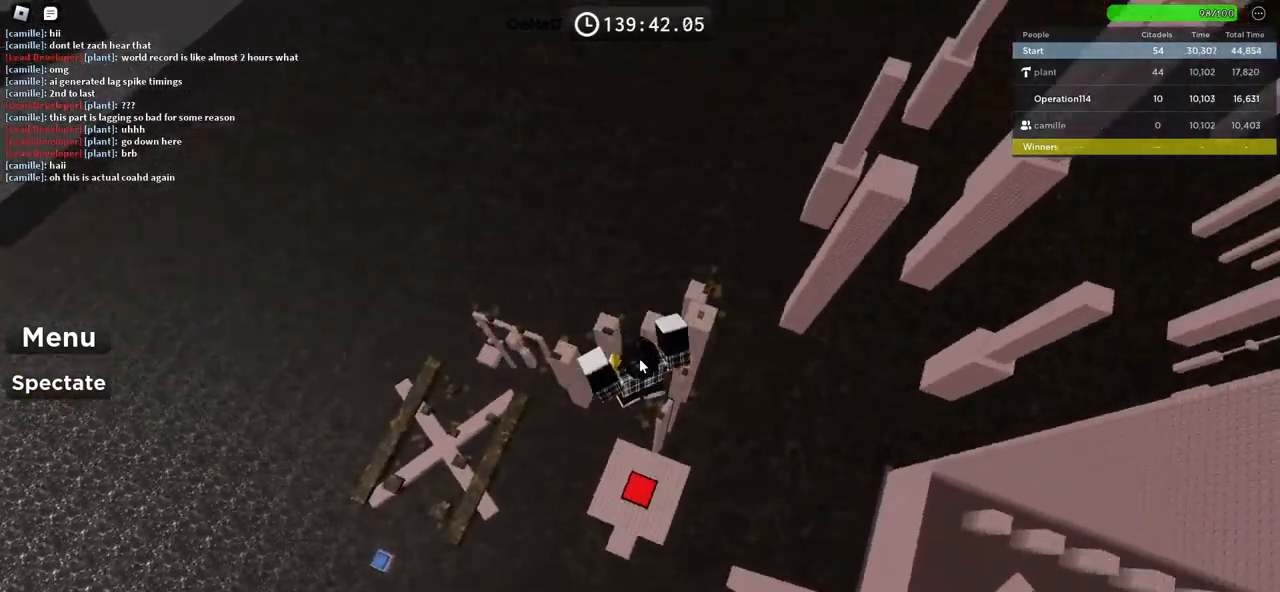
{"keys": [], "events": []}
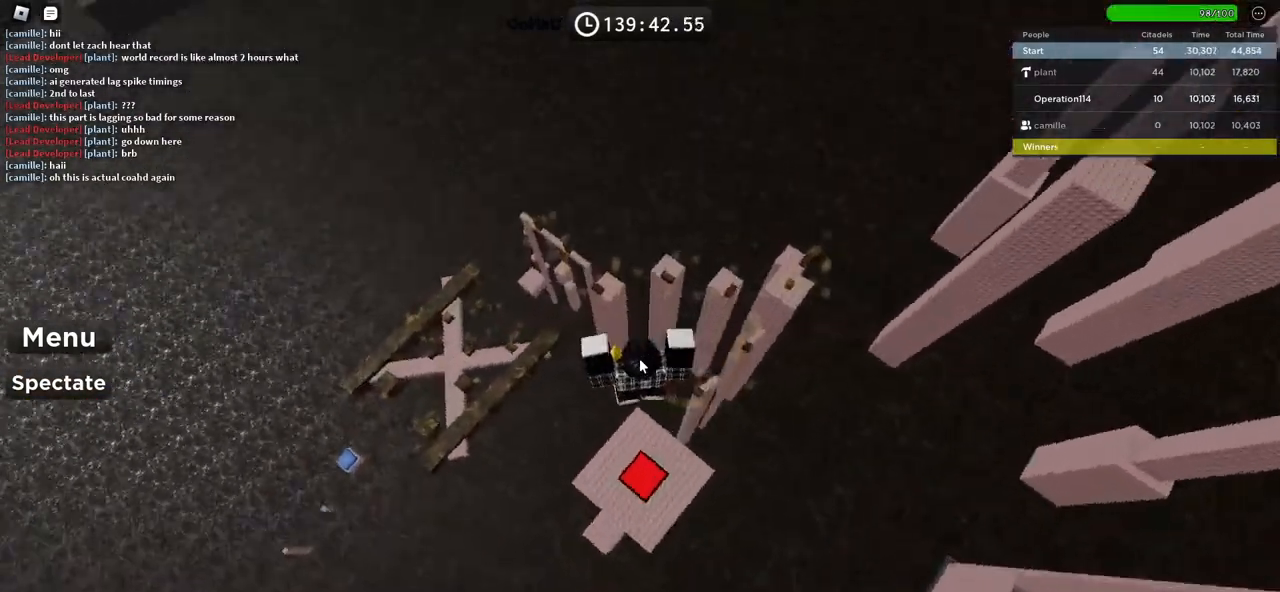
{"keys": ["shift"], "events": [[467, "shift", "down"]]}
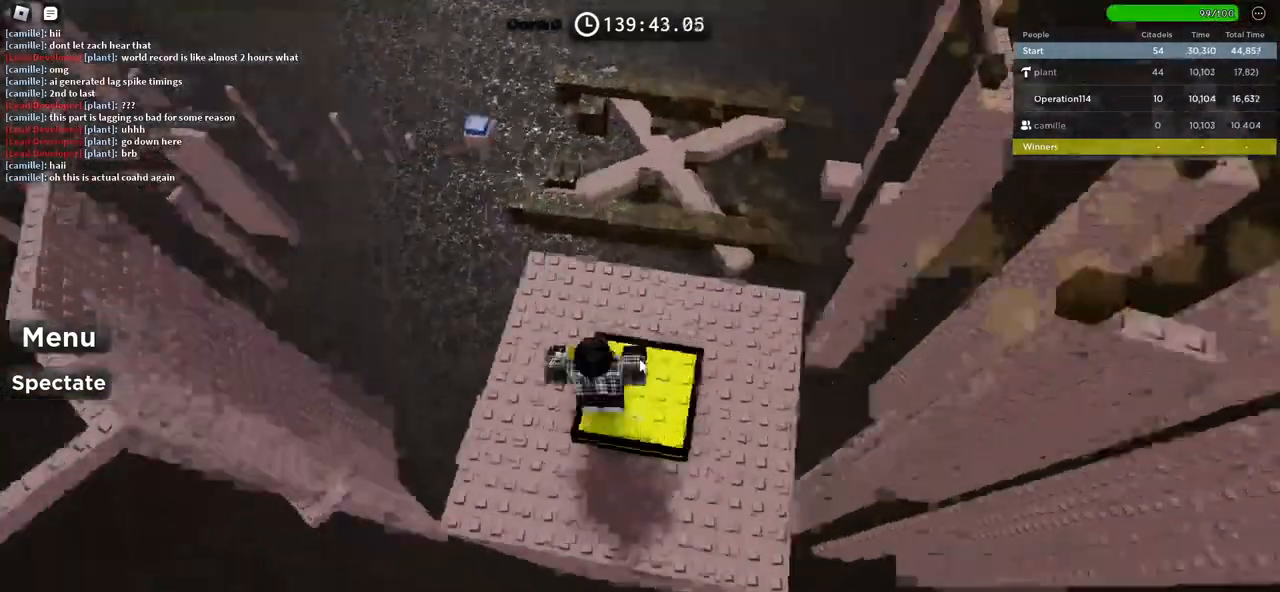
{"keys": ["space"], "events": [[117, "shift", "up"], [450, "space", "down"]]}
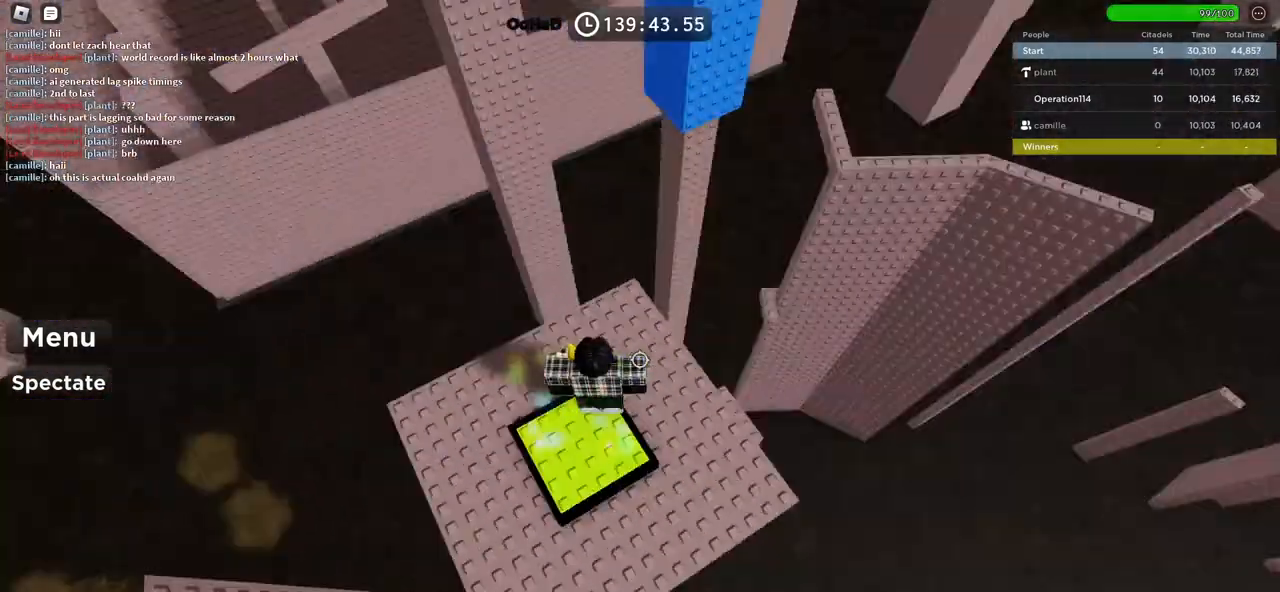
{"keys": [], "events": [[167, "space", "up"], [200, "d", "down"], [400, "d", "up"]]}
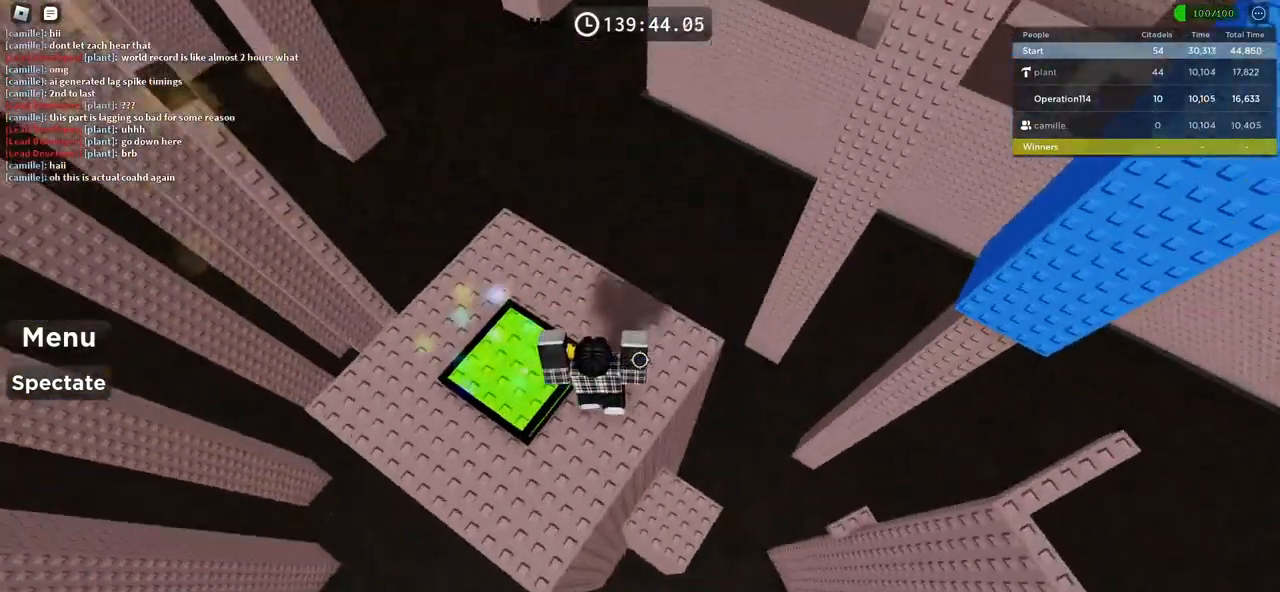
{"keys": ["a"], "events": [[150, "d", "down"], [184, "space", "down"], [350, "space", "up"], [367, "d", "up"], [467, "a", "down"]]}
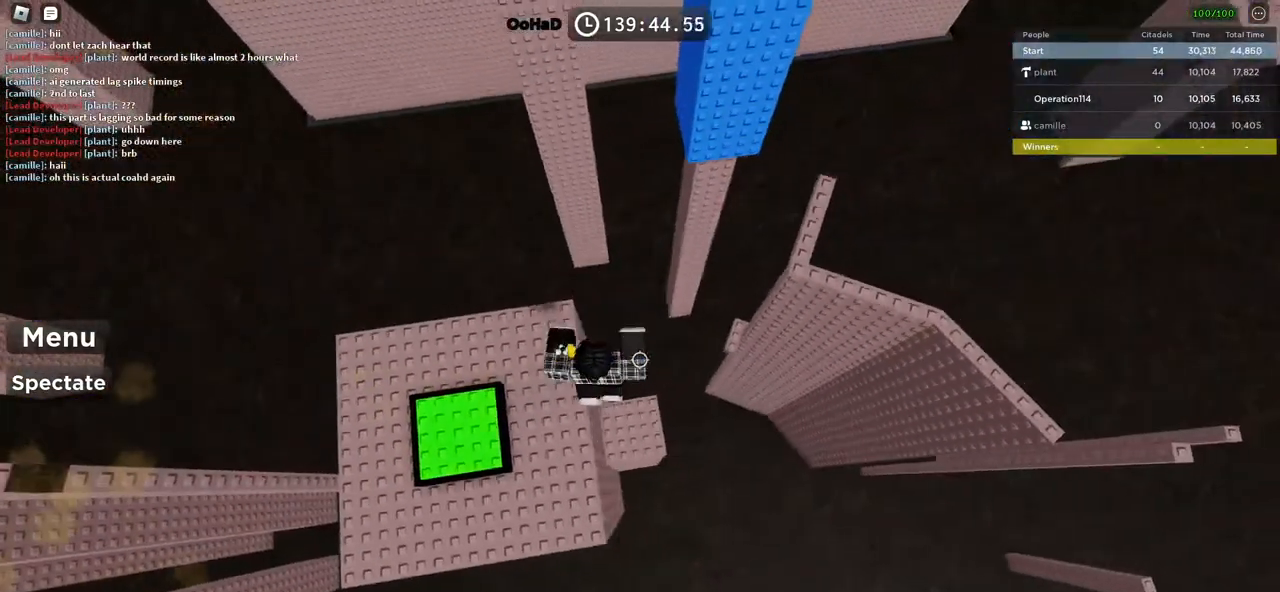
{"keys": [], "events": [[167, "a", "up"], [317, "space", "down"], [484, "space", "up"]]}
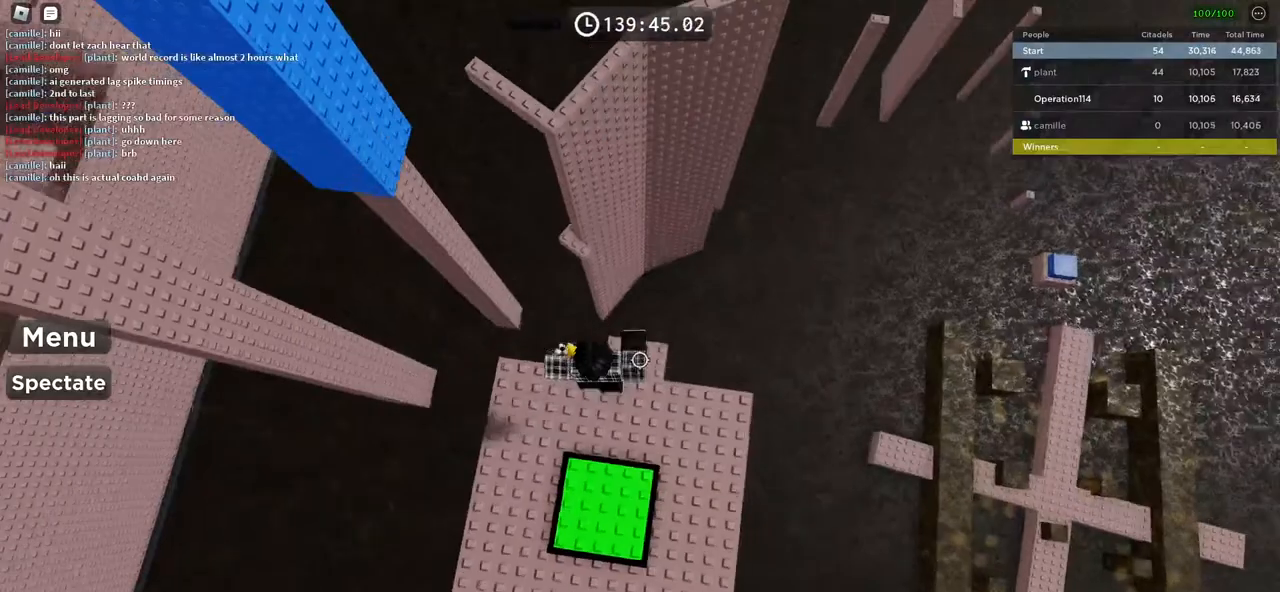
{"keys": ["a"], "events": [[50, "w", "down"], [300, "w", "up"], [500, "a", "down"]]}
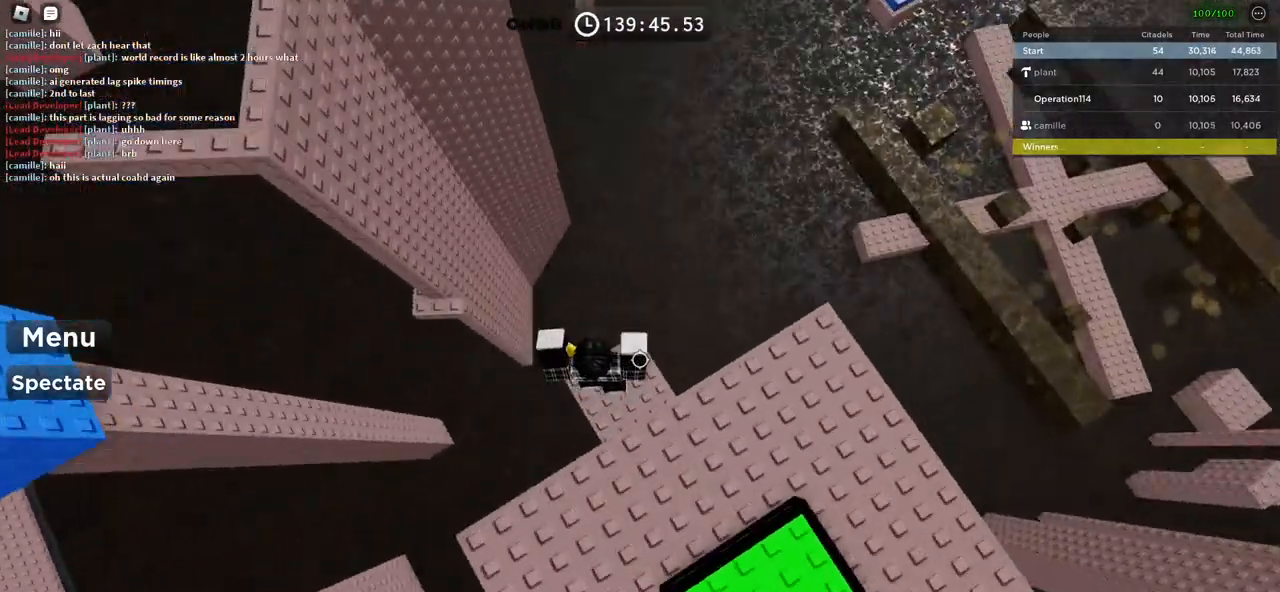
{"keys": ["a"]}
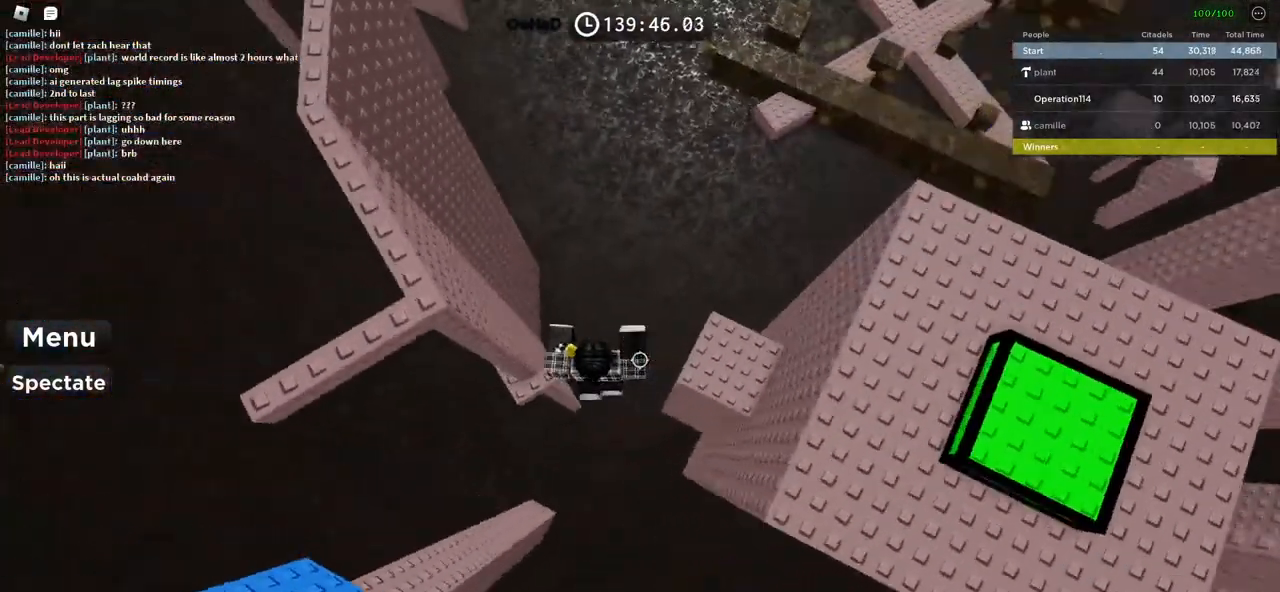
{"keys": ["a"], "events": [[284, "a", "up"], [484, "a", "down"]]}
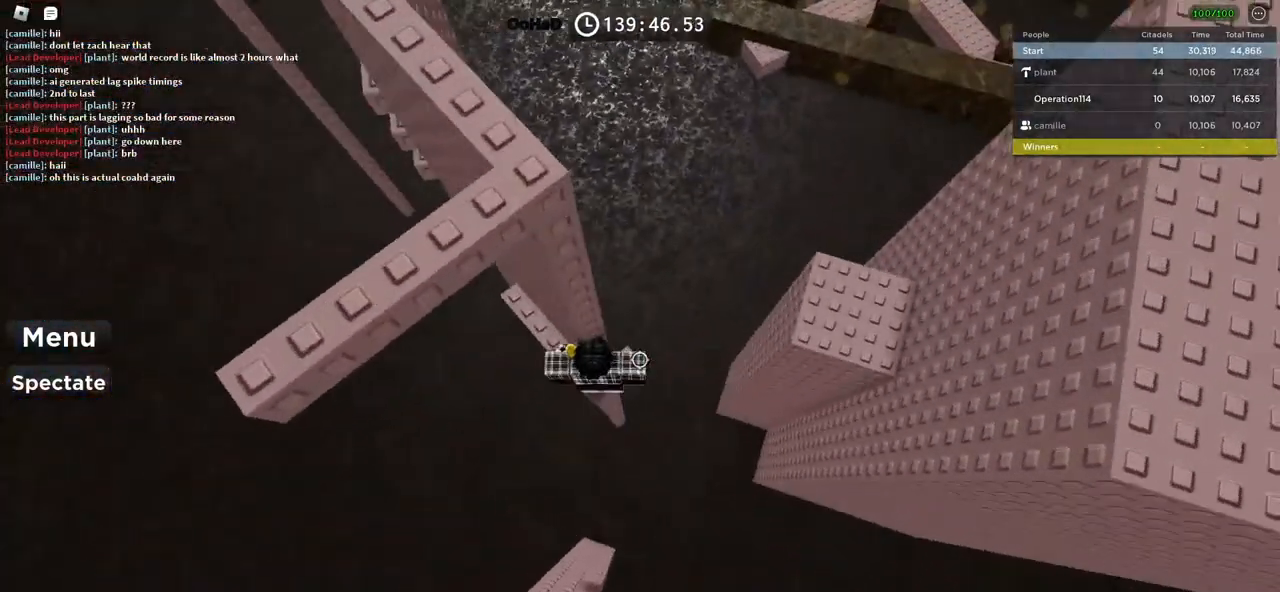
{"keys": [], "events": [[17, "w", "down"], [317, "a", "up"], [317, "w", "up"]]}
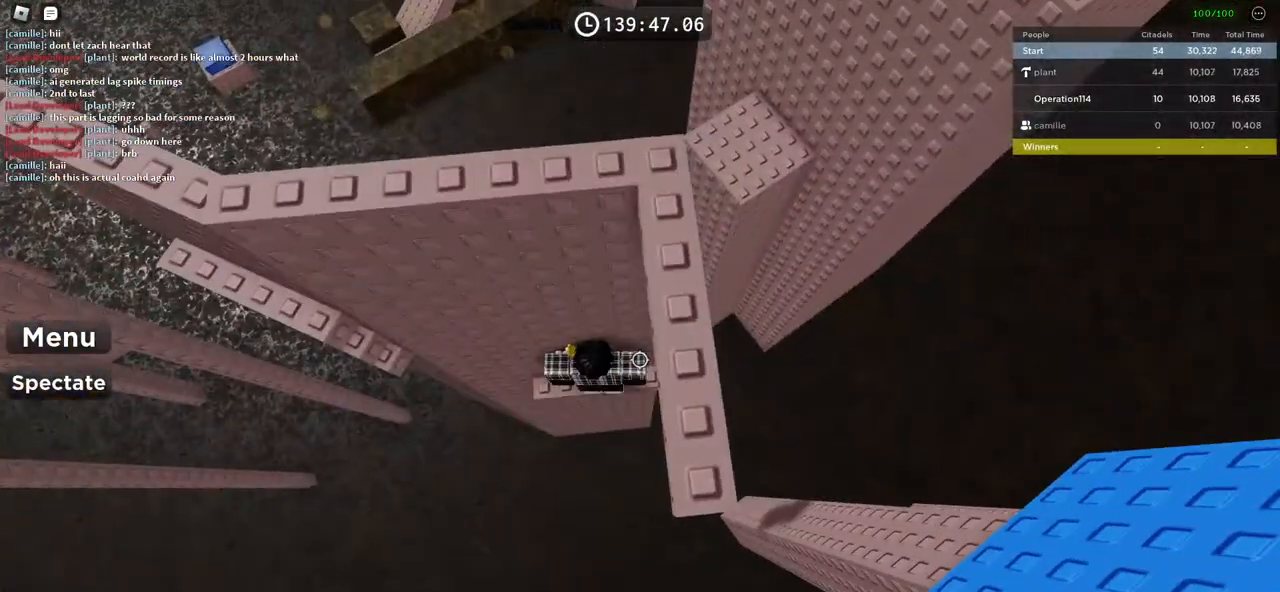
{"keys": ["a", "w"], "events": [[17, "a", "down"], [200, "space", "down"], [350, "space", "up"], [500, "w", "down"]]}
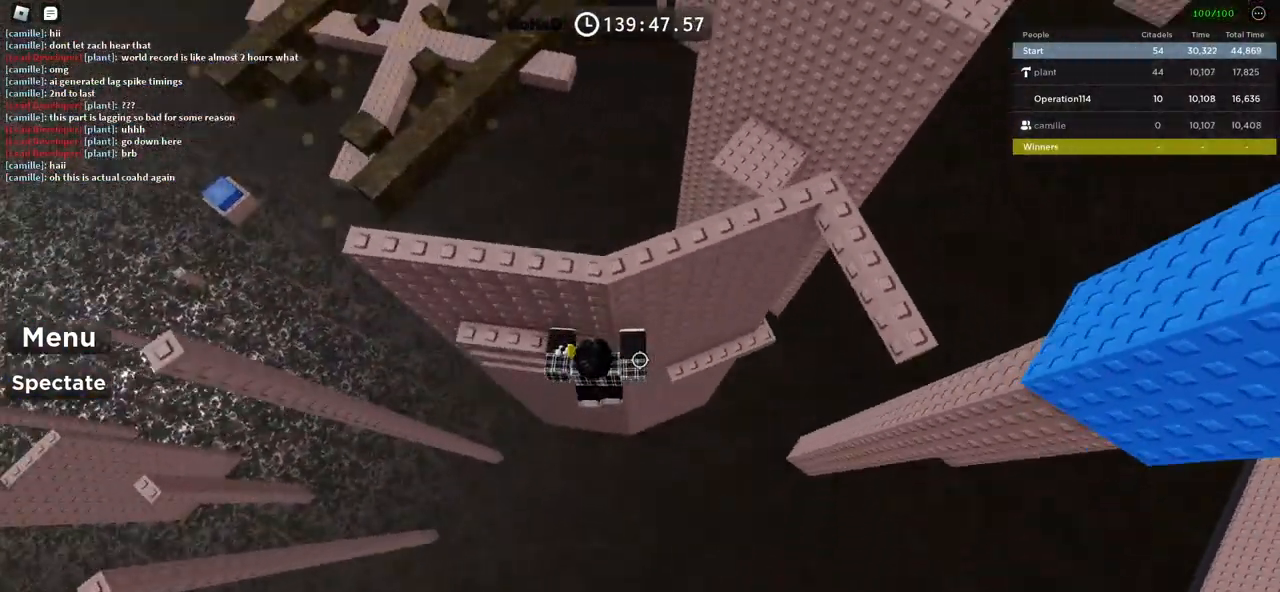
{"keys": ["space"], "events": [[350, "a", "up"], [367, "w", "up"], [434, "space", "down"]]}
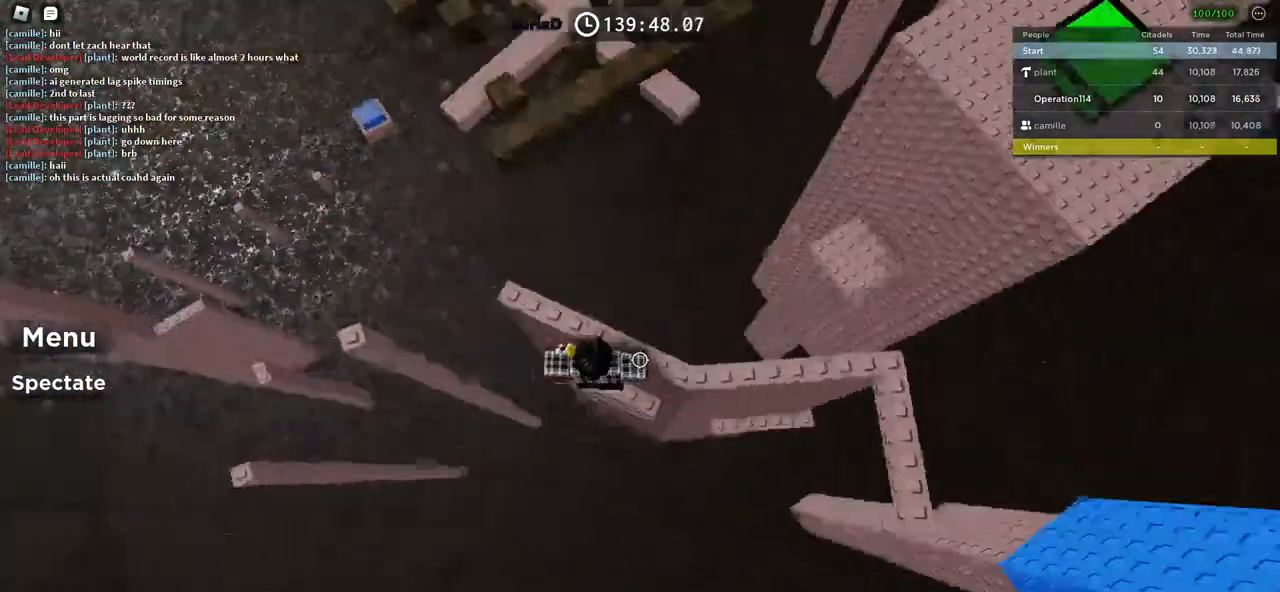
{"keys": ["space", "w"], "events": [[50, "space", "up"], [84, "w", "down"], [250, "w", "up"], [367, "w", "down"], [484, "space", "down"]]}
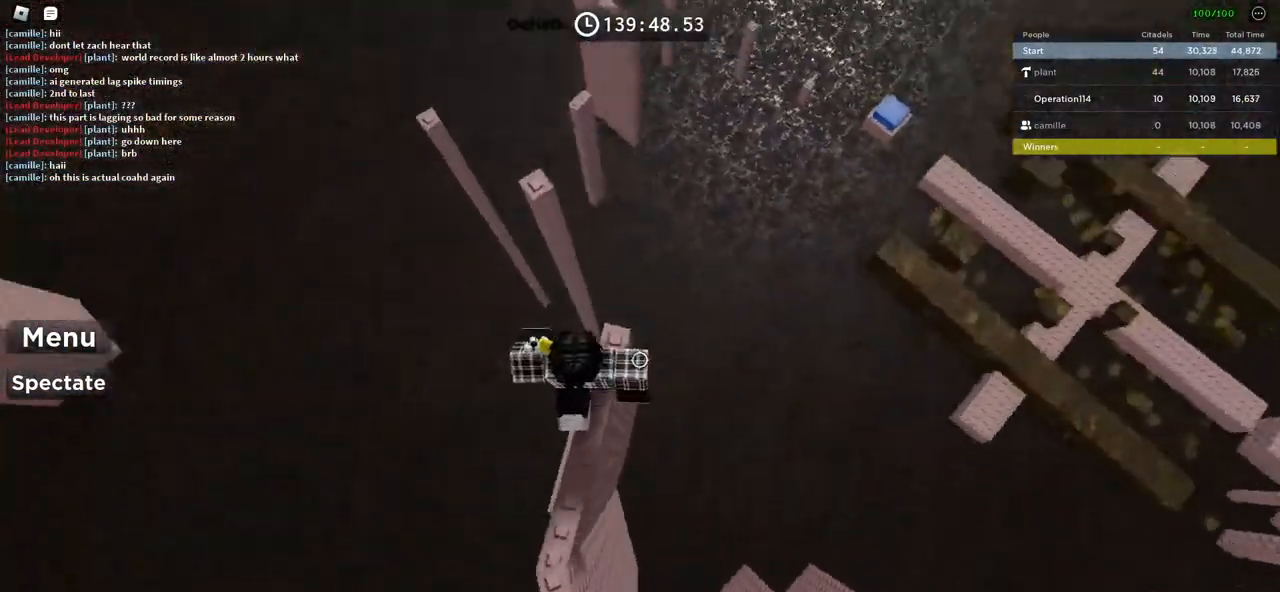
{"keys": ["space"], "events": [[434, "w", "up"]]}
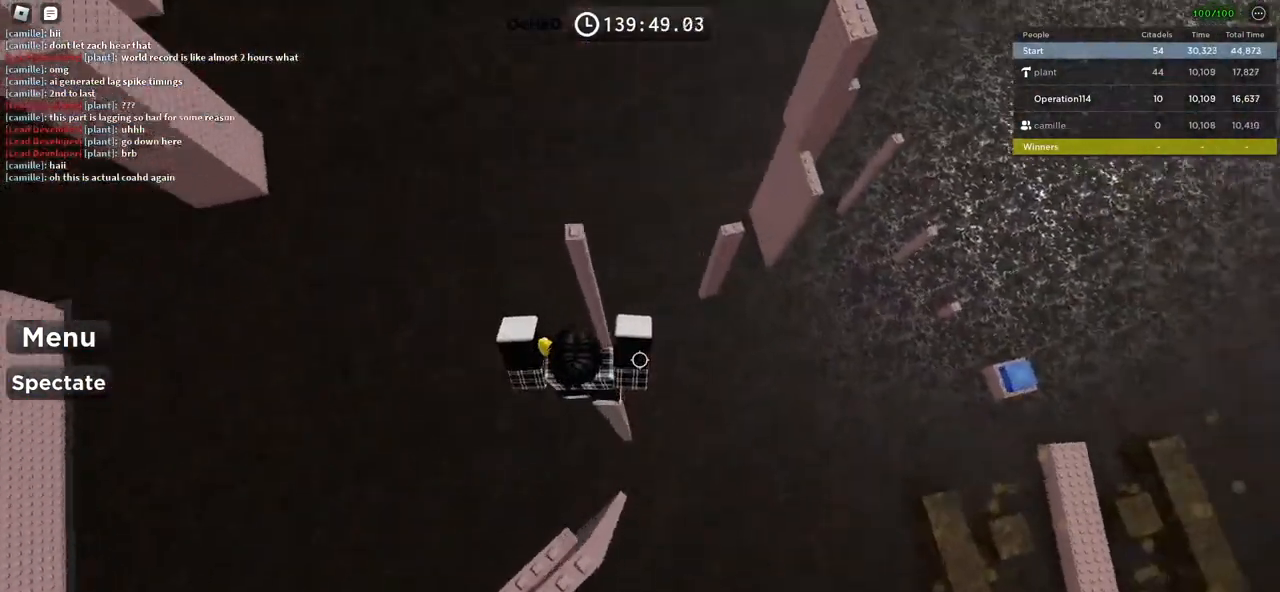
{"keys": ["w"], "events": [[17, "w", "down"], [317, "space", "up"]]}
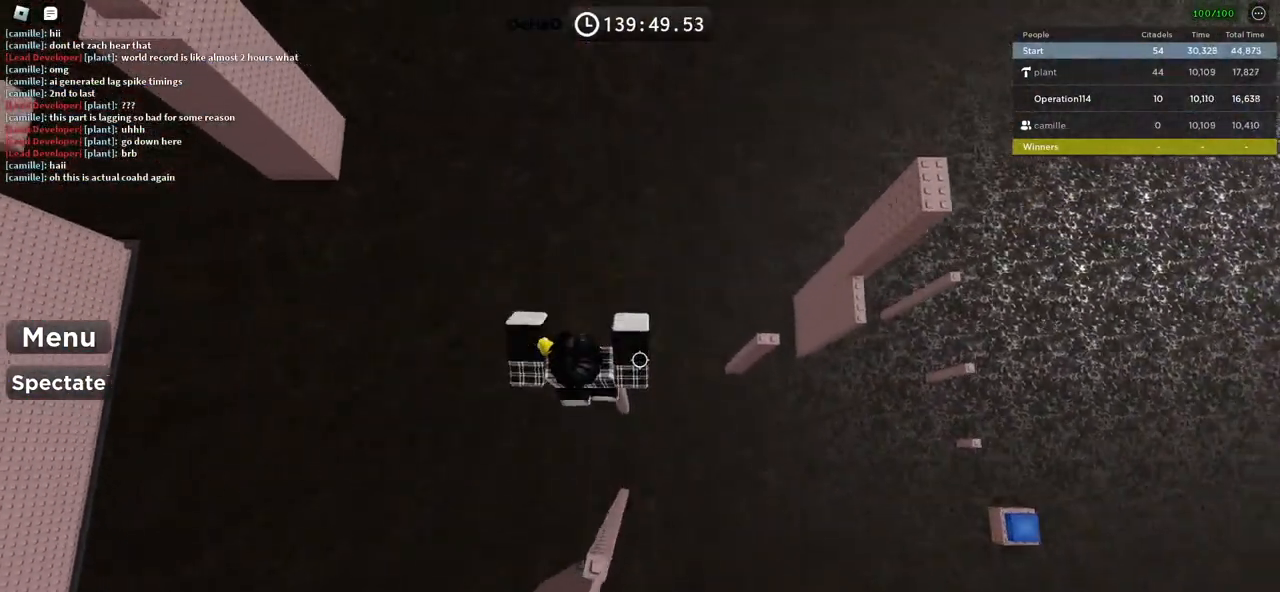
{"keys": ["w"], "events": [[84, "w", "up"], [200, "w", "down"], [300, "space", "down"], [450, "space", "up"]]}
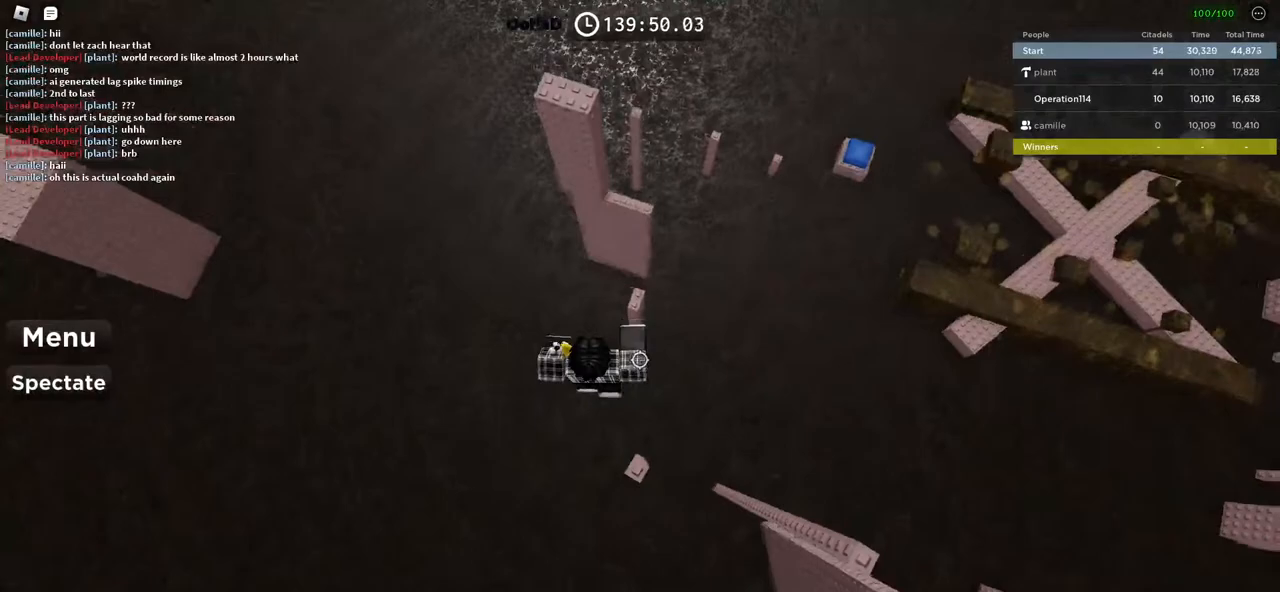
{"keys": ["w"], "events": []}
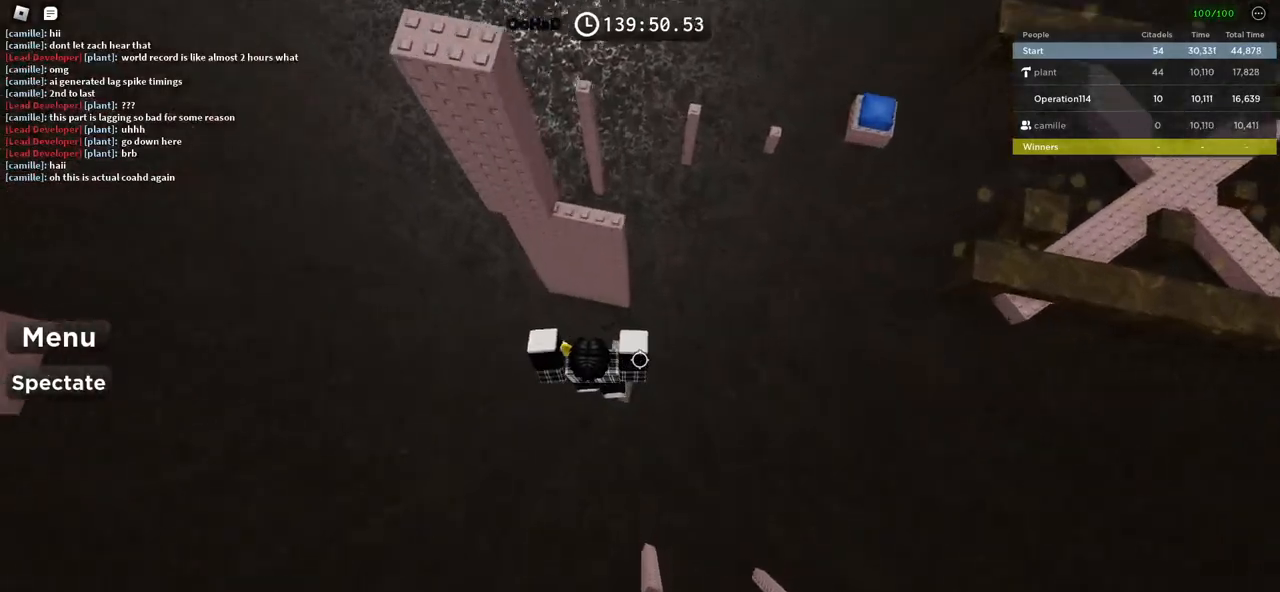
{"keys": ["w"], "events": [[100, "space", "down"], [250, "space", "up"]]}
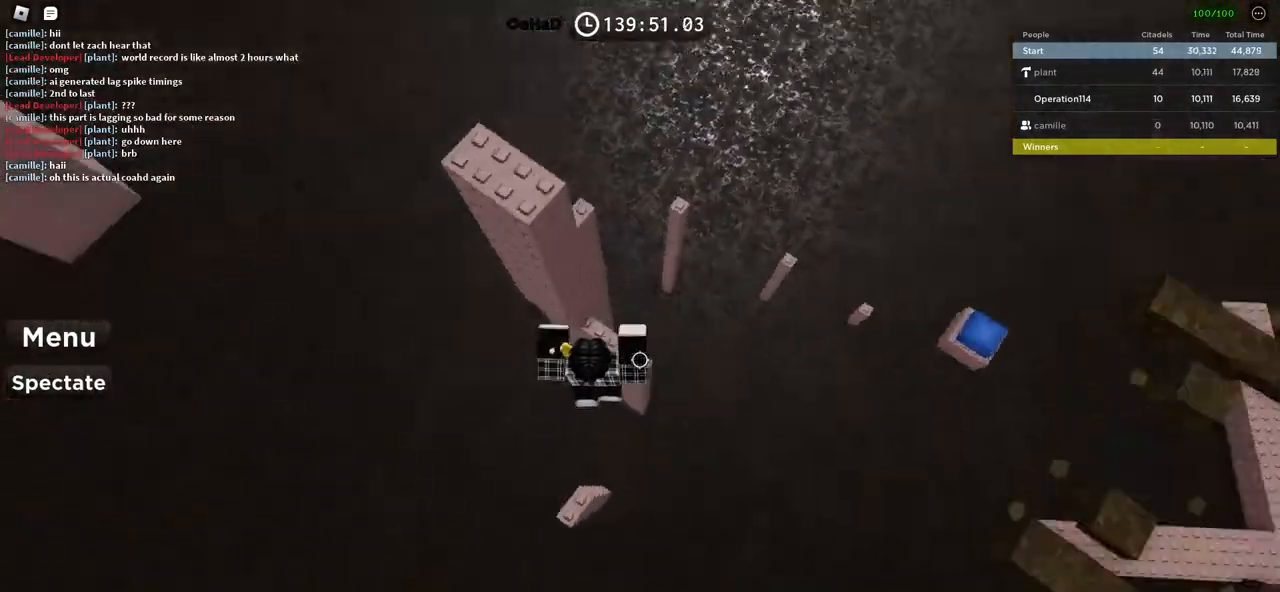
{"keys": ["d", "space"], "events": [[67, "d", "down"], [184, "d", "up"], [234, "w", "up"], [317, "d", "down"], [400, "space", "down"]]}